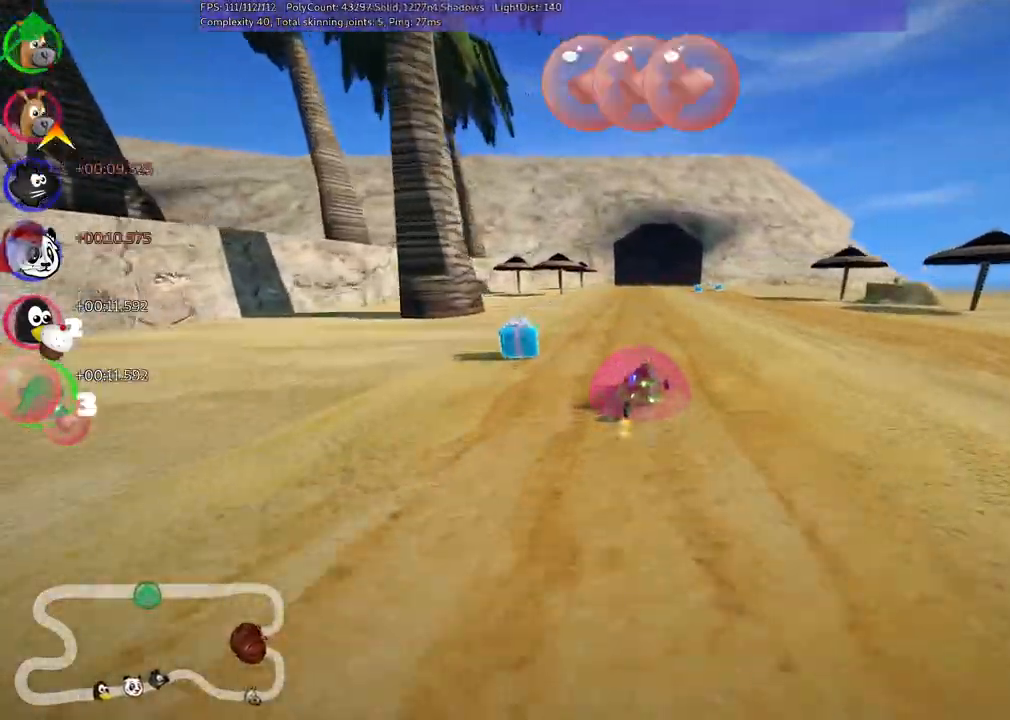
Gameplay with keyboard; each line is a JSON object with the keys held at the frame after it. "events" lists presses ("down") and releases ("up") of ".", "/", "alt_r", "b", "c", "comma", "ctrl_r", "d", "down", "f", "g", "h", "j", "k", "l", "left", "m", "n", "quote", "return", "right", "semicolon", "shift_r", "space", "super", "up" and "v" between this image and that frame as [ms after this image, input, new state], when the widget could be followed in between. No other keys are recorded. Mouse input is not recorded.
{"keys": ["left", "m", "space", "up"], "events": [[117, "right", "up"], [450, "space", "down"]]}
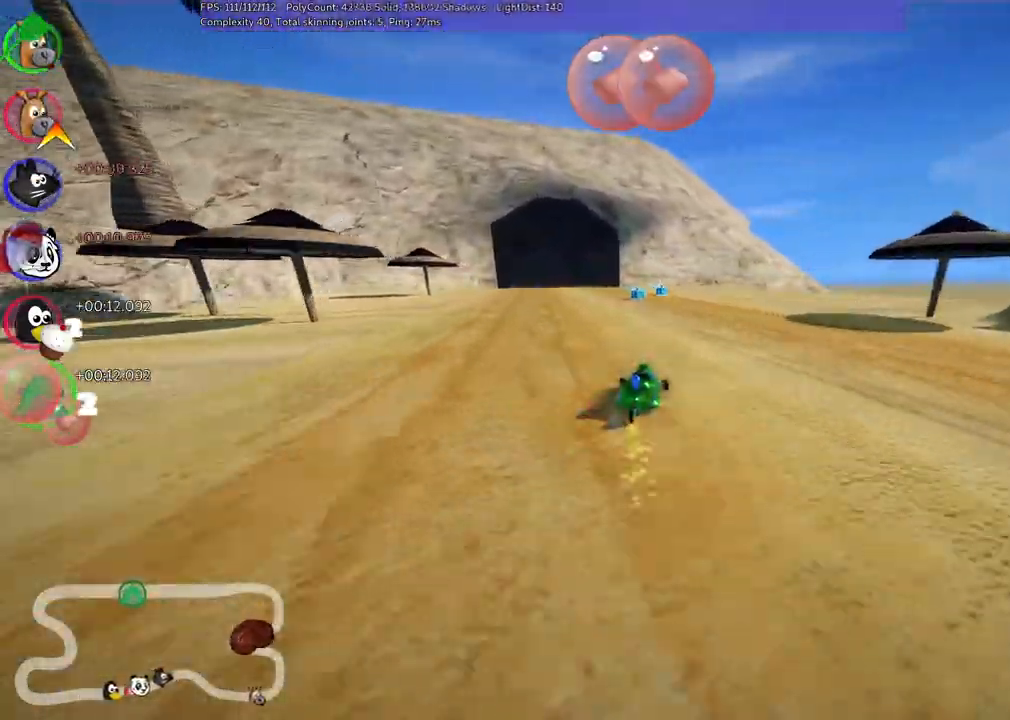
{"keys": ["left", "m", "up"]}
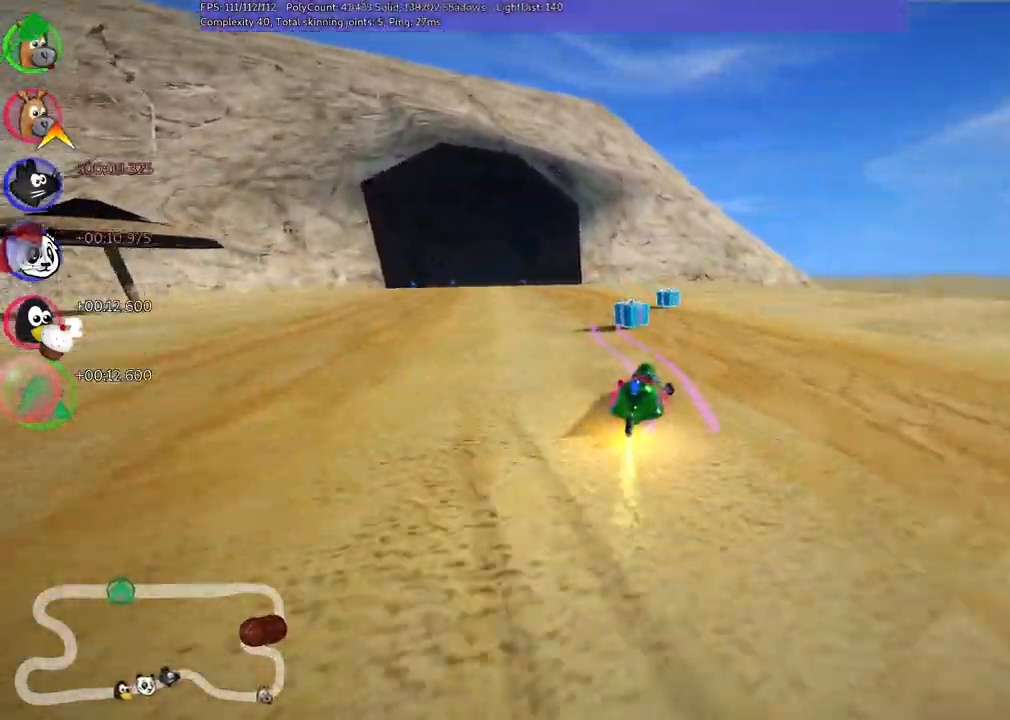
{"keys": ["left", "up"], "events": [[100, "n", "down"], [150, "m", "up"], [333, "n", "up"]]}
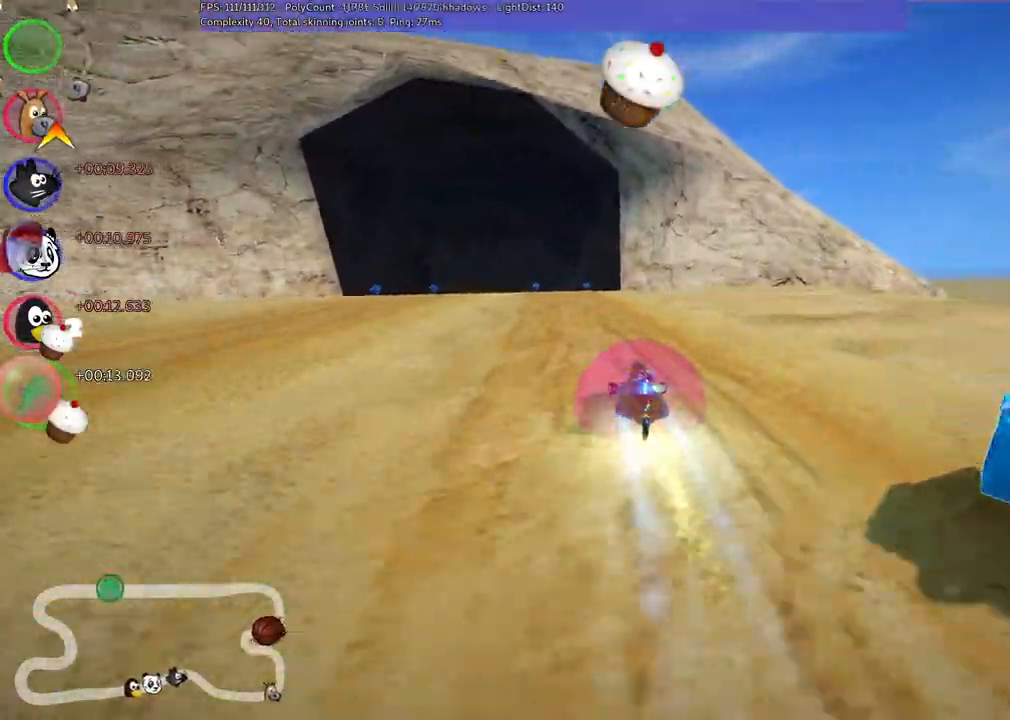
{"keys": ["up"], "events": [[183, "left", "up"]]}
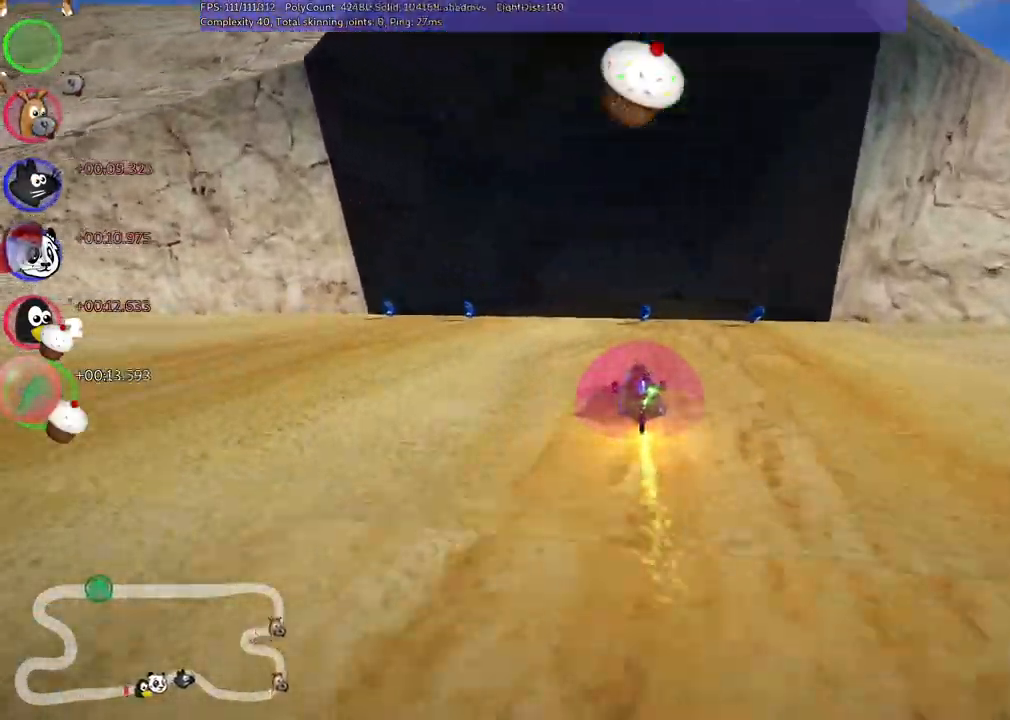
{"keys": ["m", "right", "up"], "events": [[50, "right", "down"], [300, "left", "down"], [300, "right", "up"], [350, "m", "down"], [383, "right", "down"], [433, "left", "up"]]}
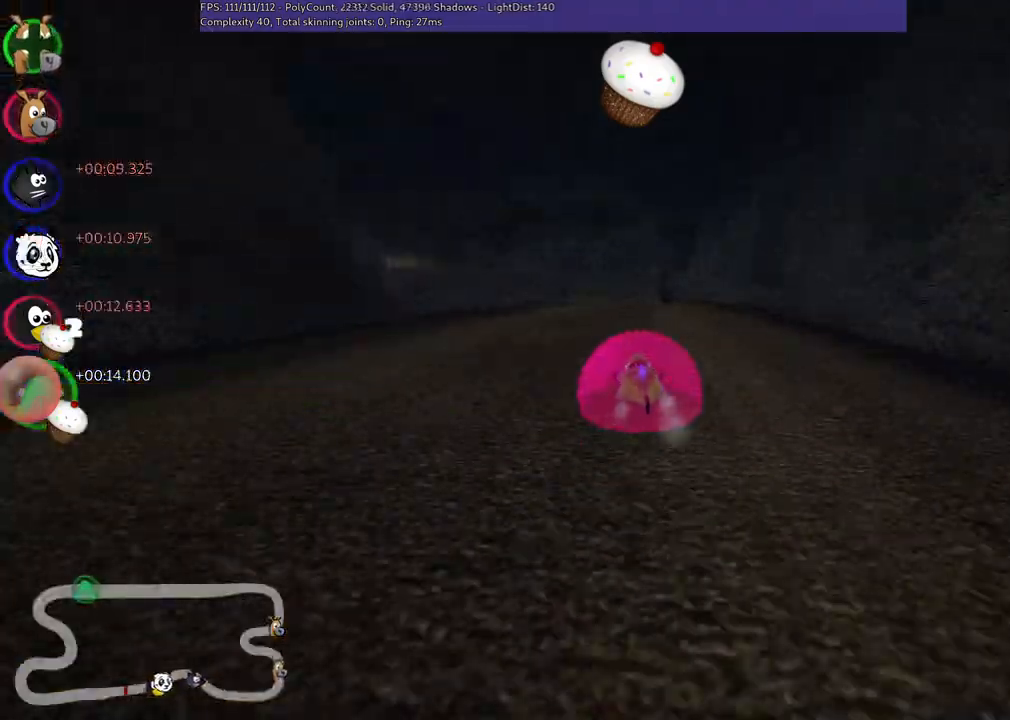
{"keys": ["m", "right", "up"], "events": [[83, "left", "down"], [267, "left", "up"]]}
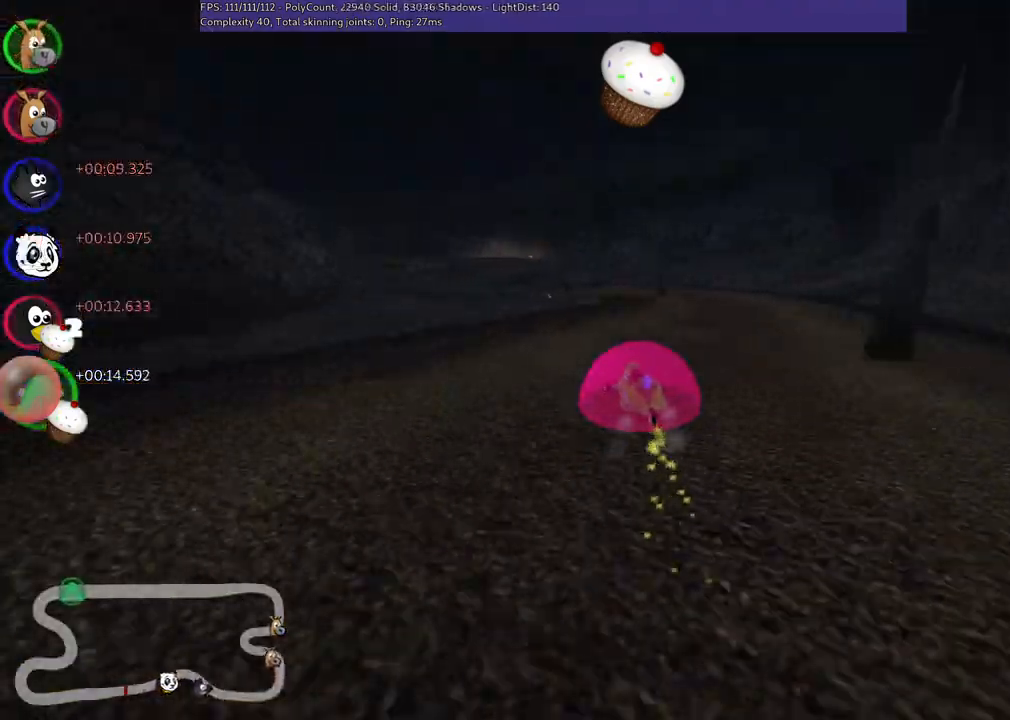
{"keys": ["m", "right", "up"], "events": []}
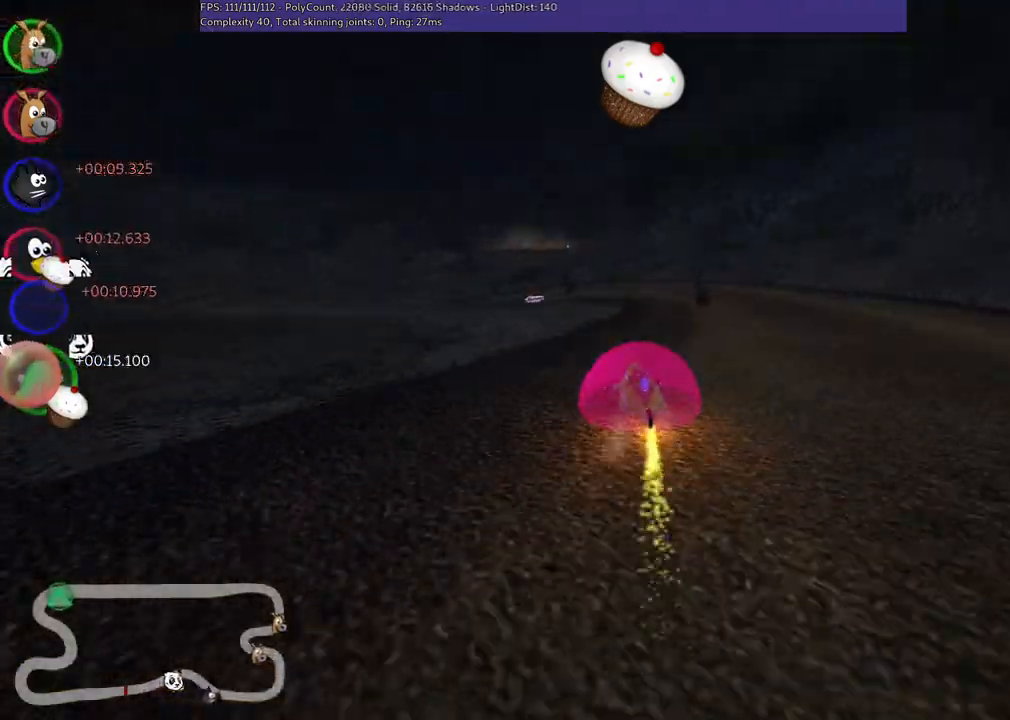
{"keys": ["left", "m", "n", "up"], "events": [[133, "left", "down"], [283, "left", "up"], [317, "left", "down"], [417, "n", "down"], [417, "right", "up"]]}
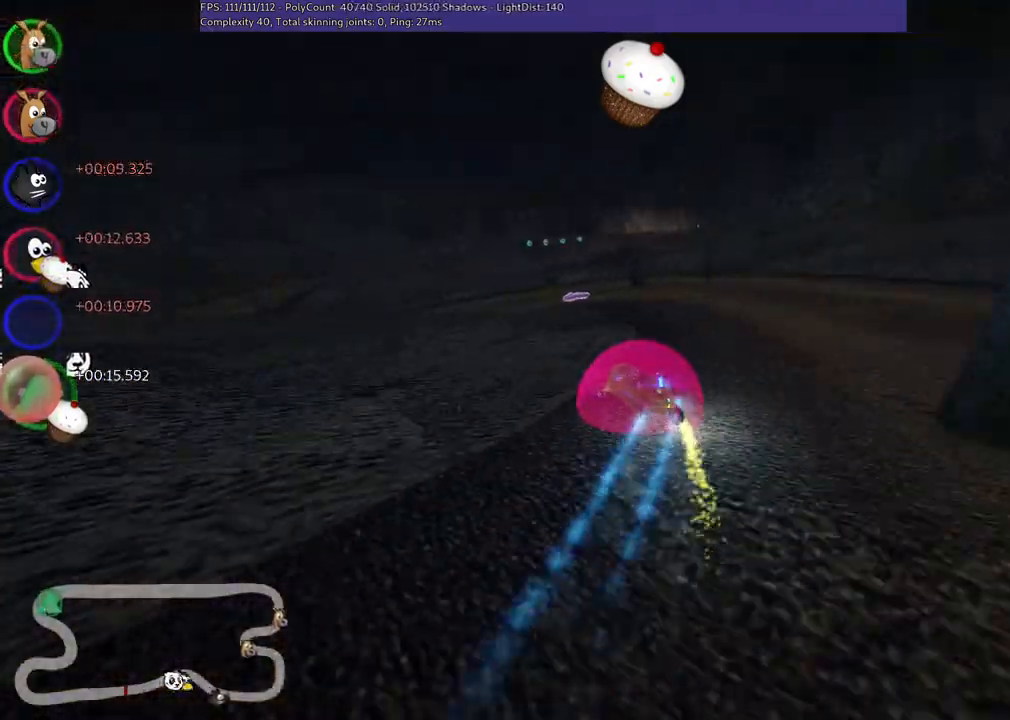
{"keys": ["left", "up"], "events": [[17, "m", "up"], [150, "n", "up"]]}
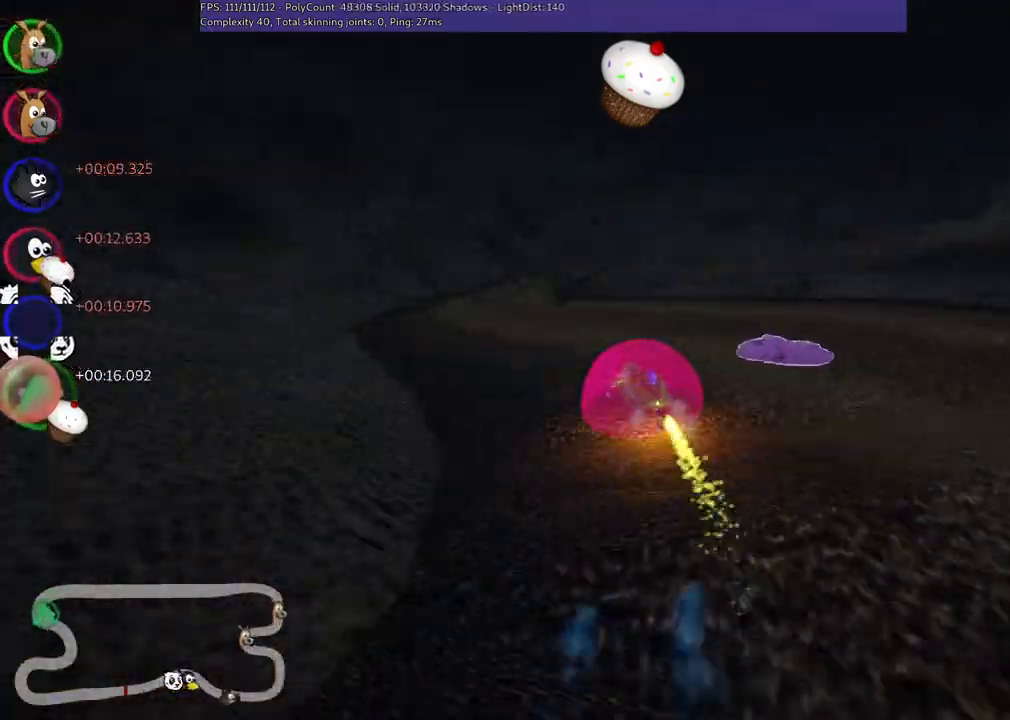
{"keys": ["left", "m", "up"], "events": [[167, "left", "up"], [217, "m", "down"], [217, "right", "down"], [367, "left", "down"], [367, "right", "up"]]}
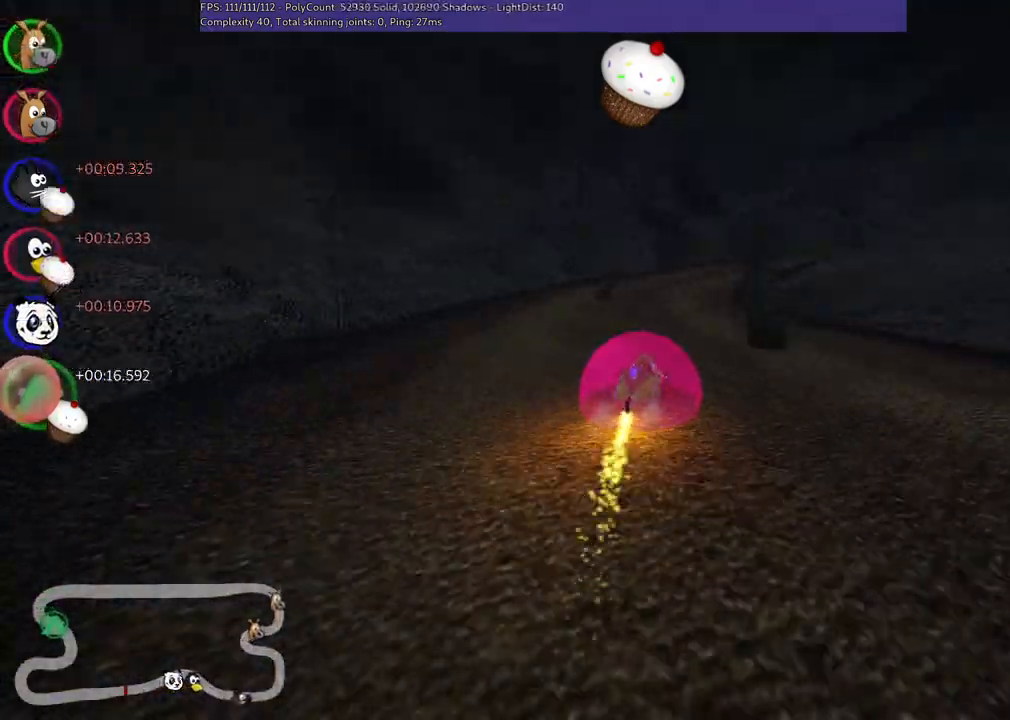
{"keys": ["m", "right", "up"], "events": [[383, "right", "down"], [433, "left", "up"]]}
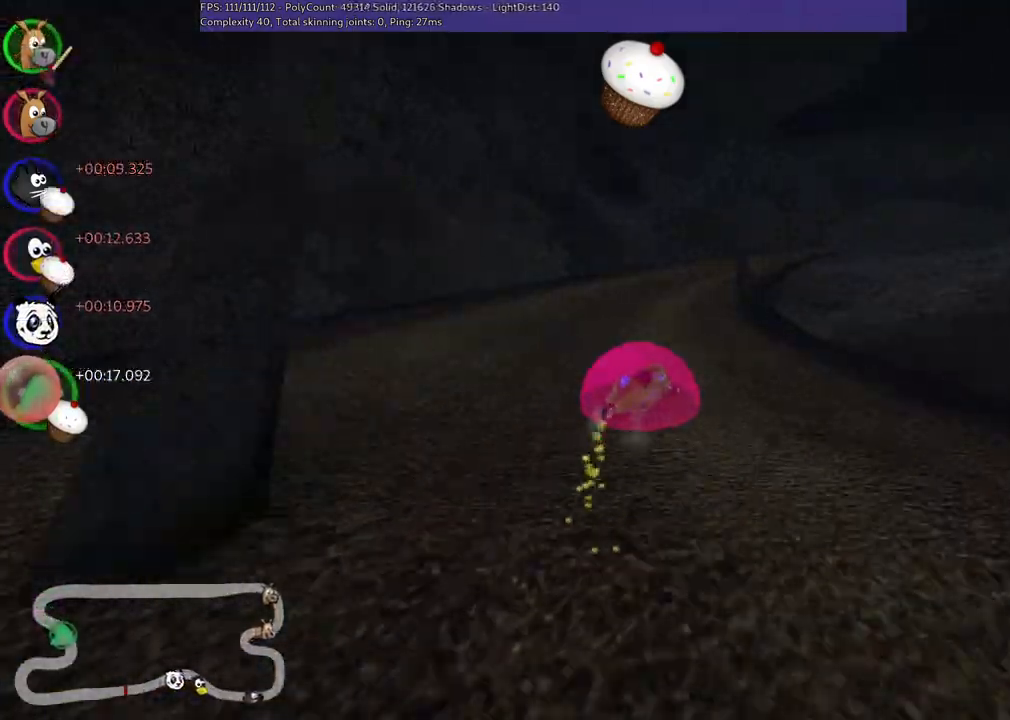
{"keys": ["right", "up"], "events": [[367, "m", "up"]]}
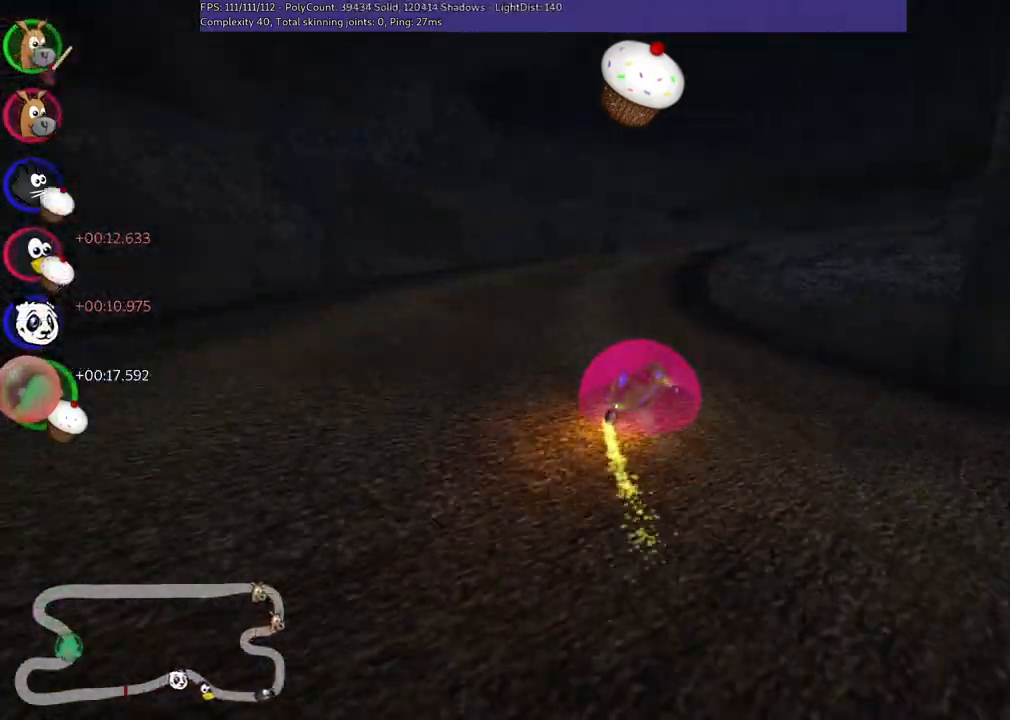
{"keys": ["up"], "events": [[283, "right", "up"]]}
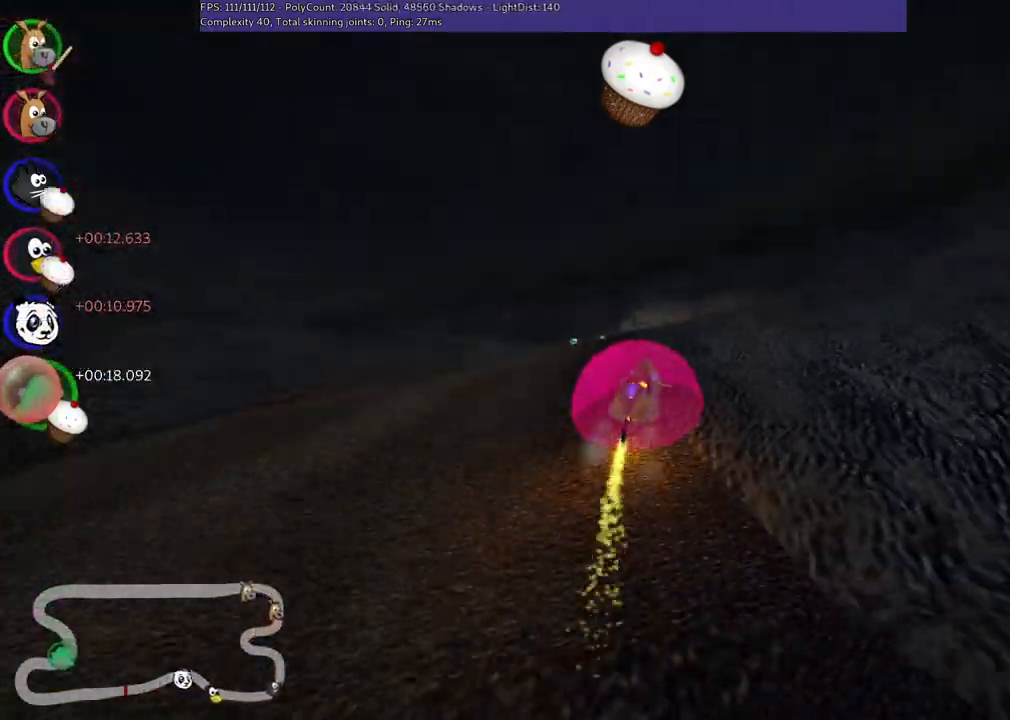
{"keys": ["left", "m", "up"], "events": [[400, "left", "down"], [400, "m", "down"]]}
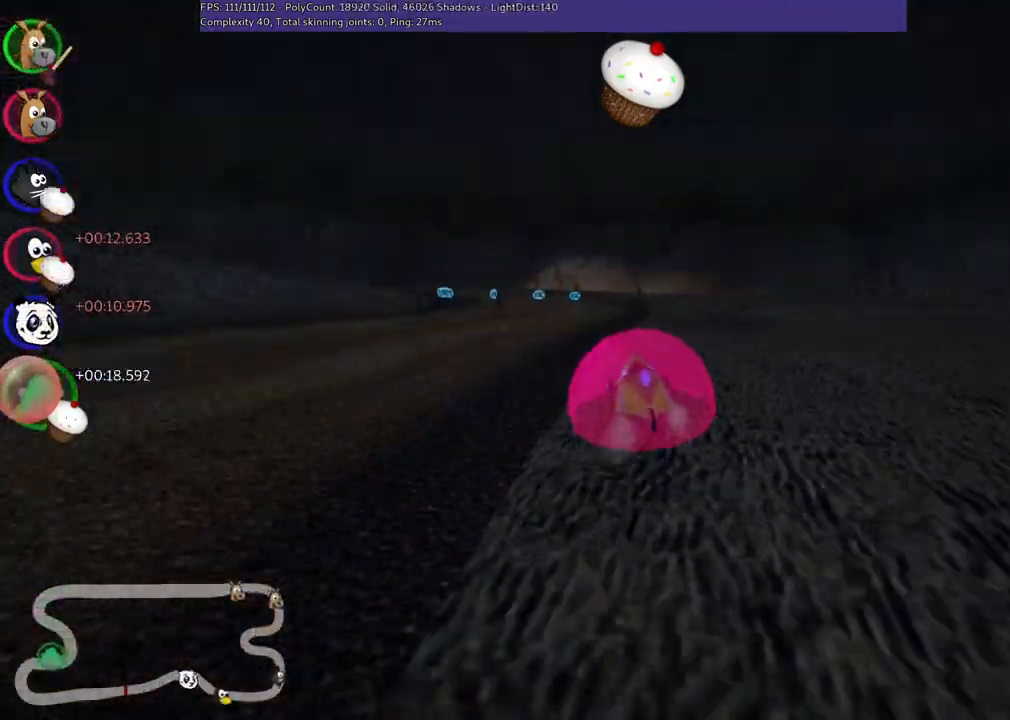
{"keys": ["right", "up"], "events": [[50, "m", "up"], [100, "left", "up"], [133, "n", "down"], [333, "n", "up"], [383, "right", "down"]]}
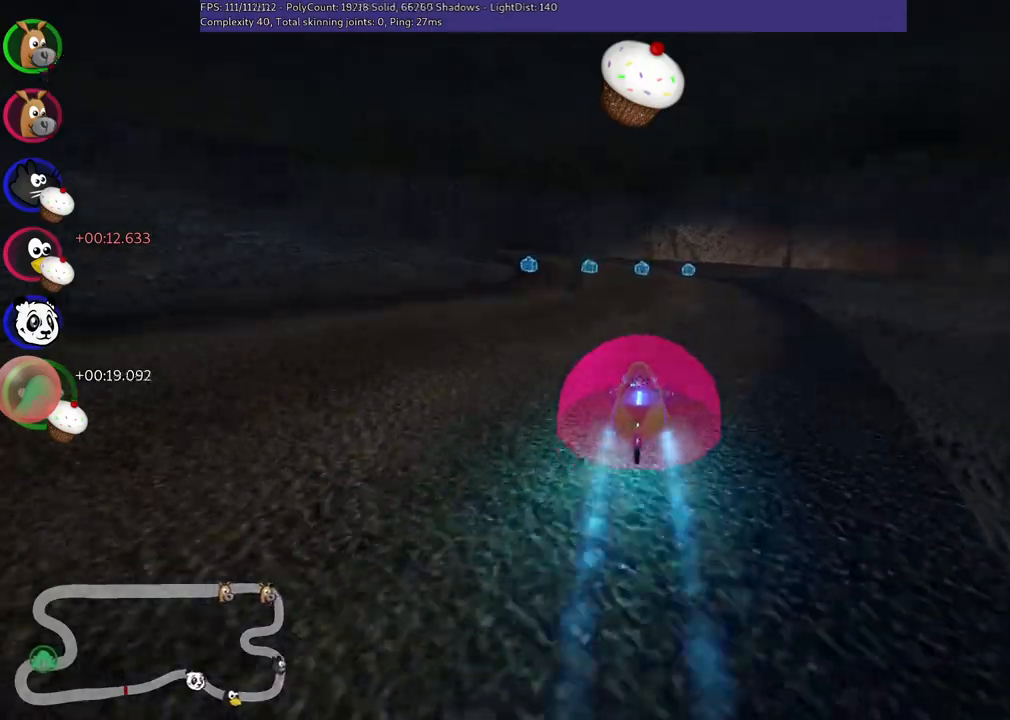
{"keys": ["m", "right", "up"], "events": [[33, "right", "up"], [67, "left", "down"], [67, "m", "down"], [217, "left", "up"], [217, "right", "down"], [367, "left", "down"], [500, "left", "up"]]}
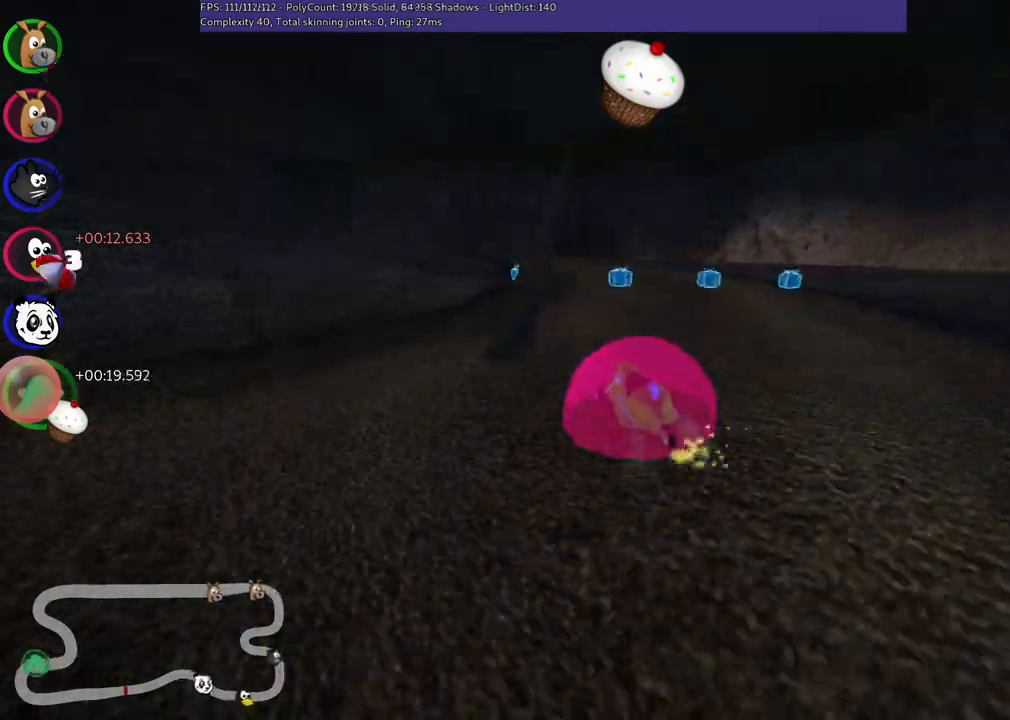
{"keys": ["left", "m", "right", "up"], "events": [[233, "left", "down"]]}
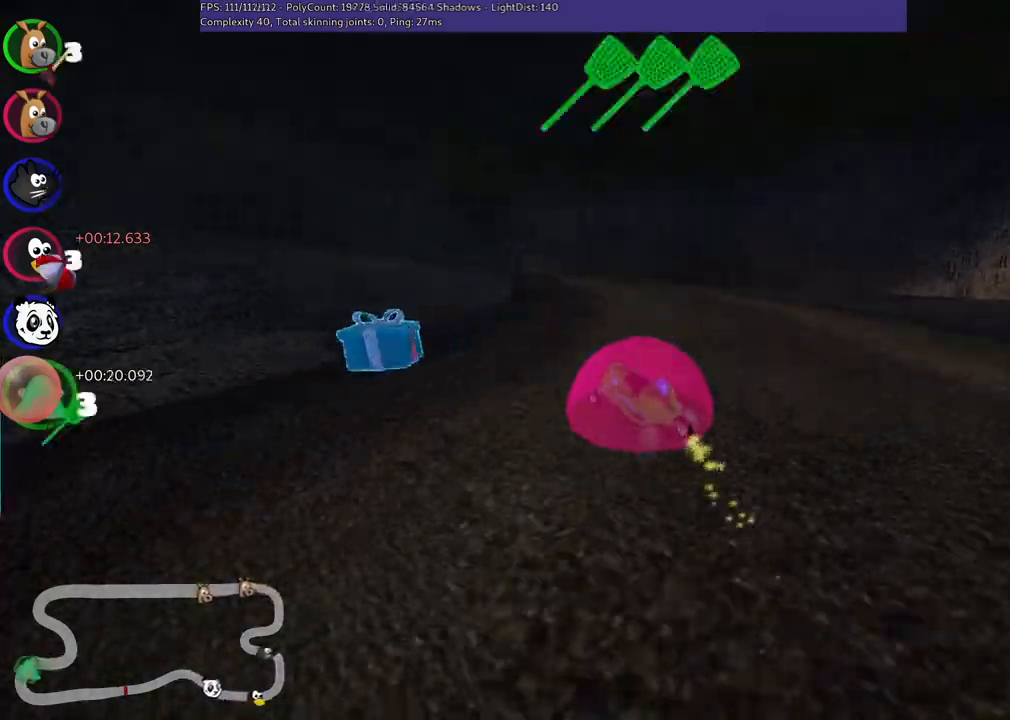
{"keys": ["up"], "events": [[200, "n", "down"], [200, "right", "up"], [300, "m", "up"], [350, "left", "up"], [400, "n", "up"]]}
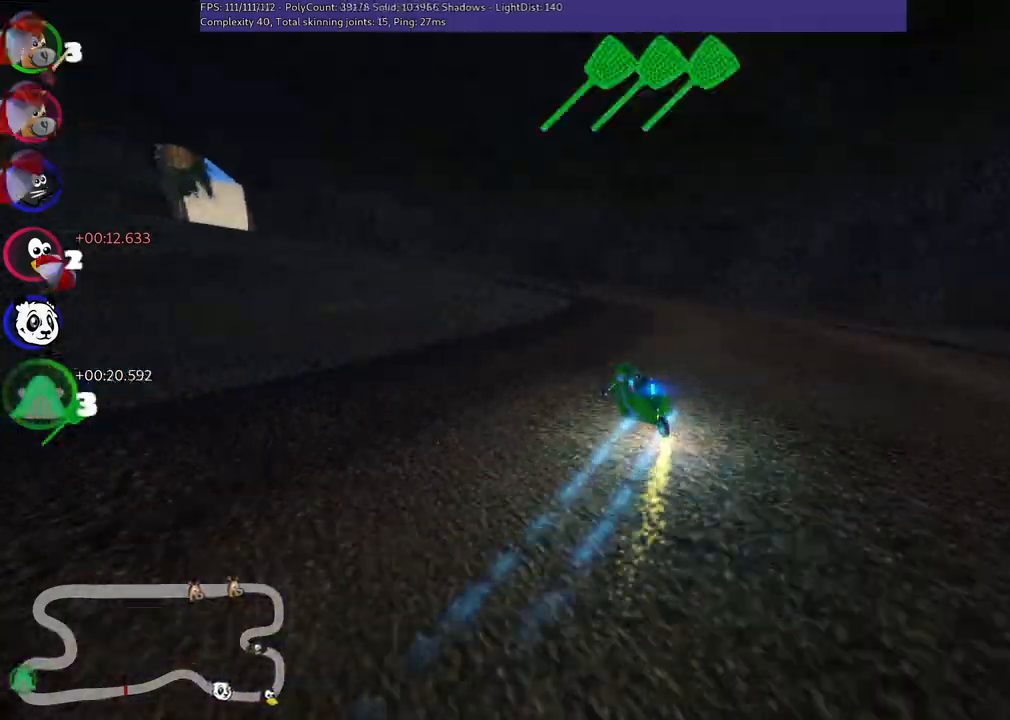
{"keys": ["left", "m", "up"], "events": [[133, "left", "down"], [283, "m", "down"]]}
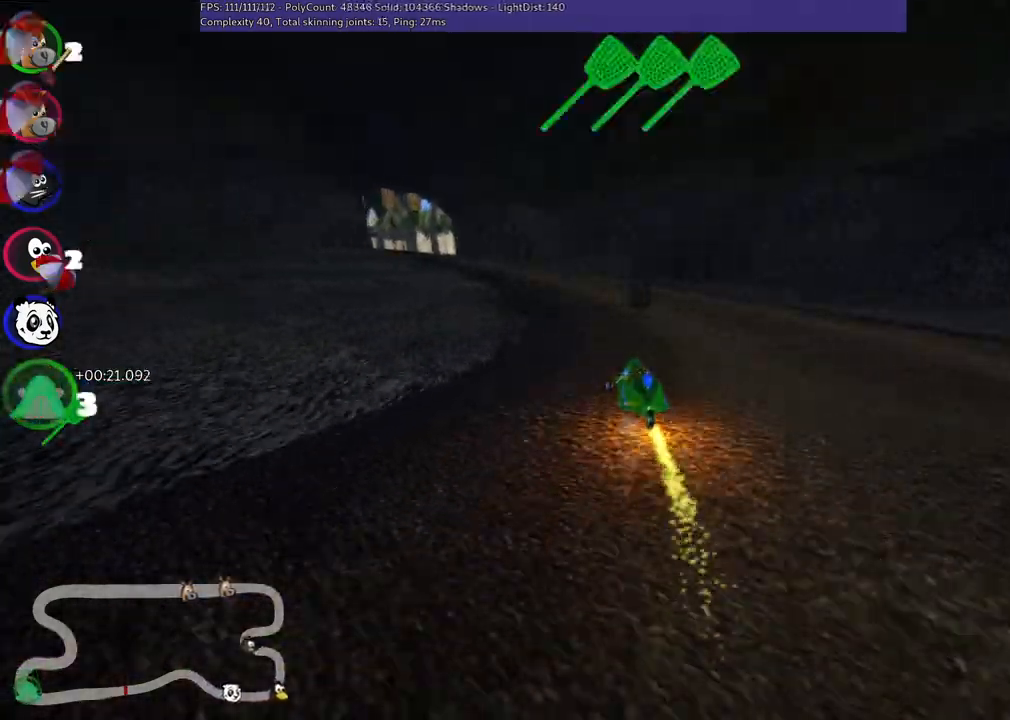
{"keys": ["m", "right", "up"], "events": [[217, "right", "down"], [267, "left", "up"]]}
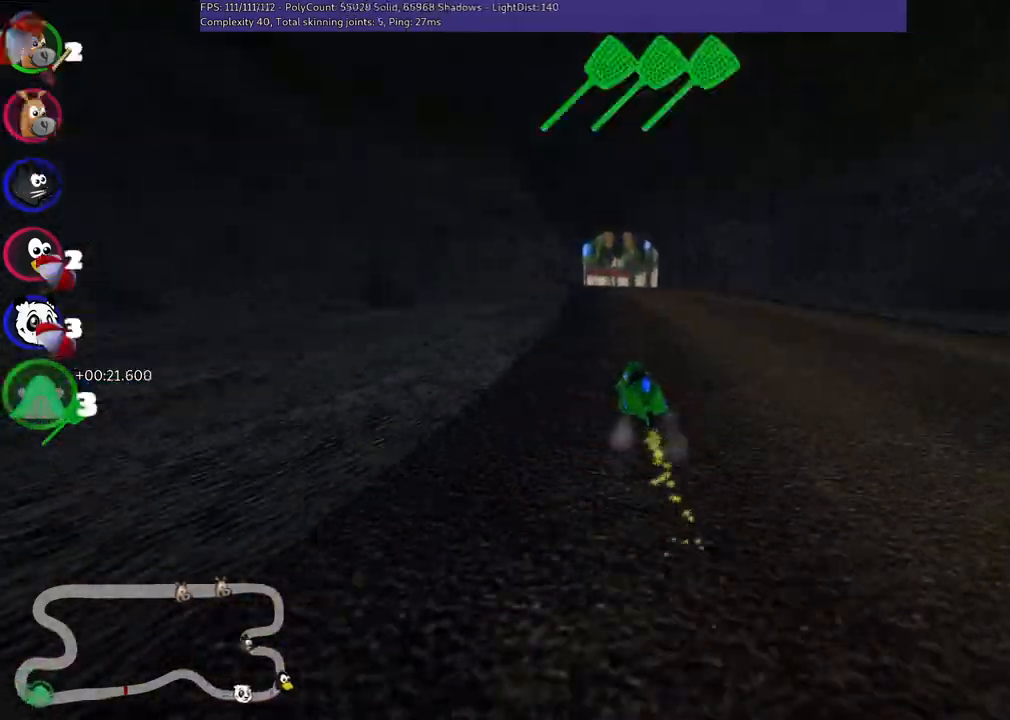
{"keys": ["m", "right", "up"], "events": []}
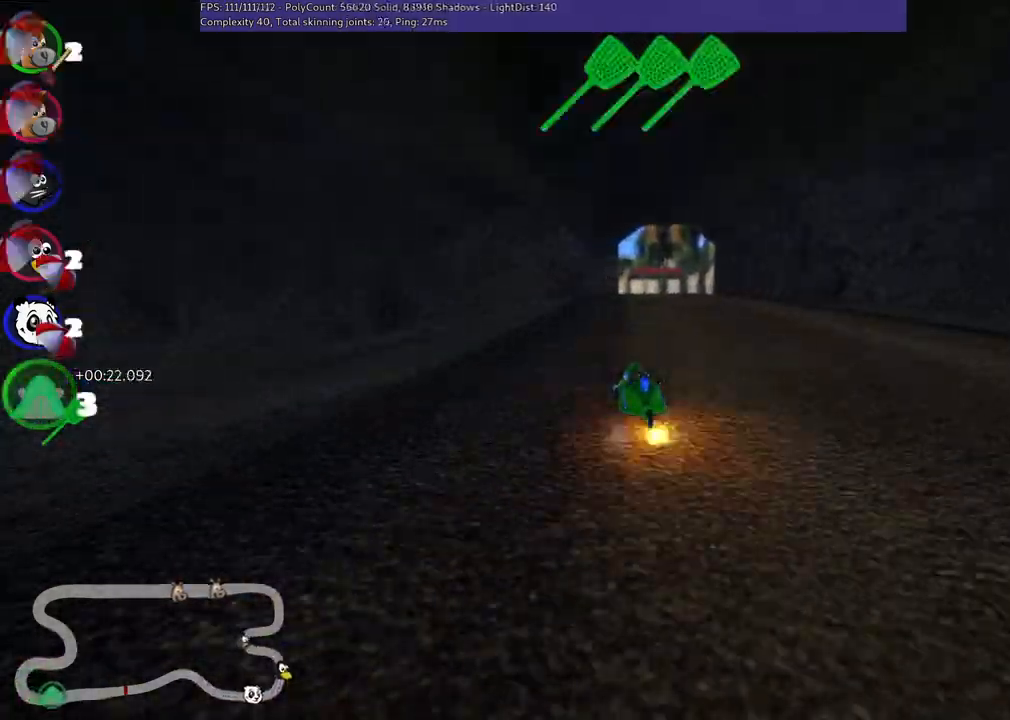
{"keys": ["left", "up"], "events": [[67, "m", "up"], [167, "right", "up"], [450, "left", "down"]]}
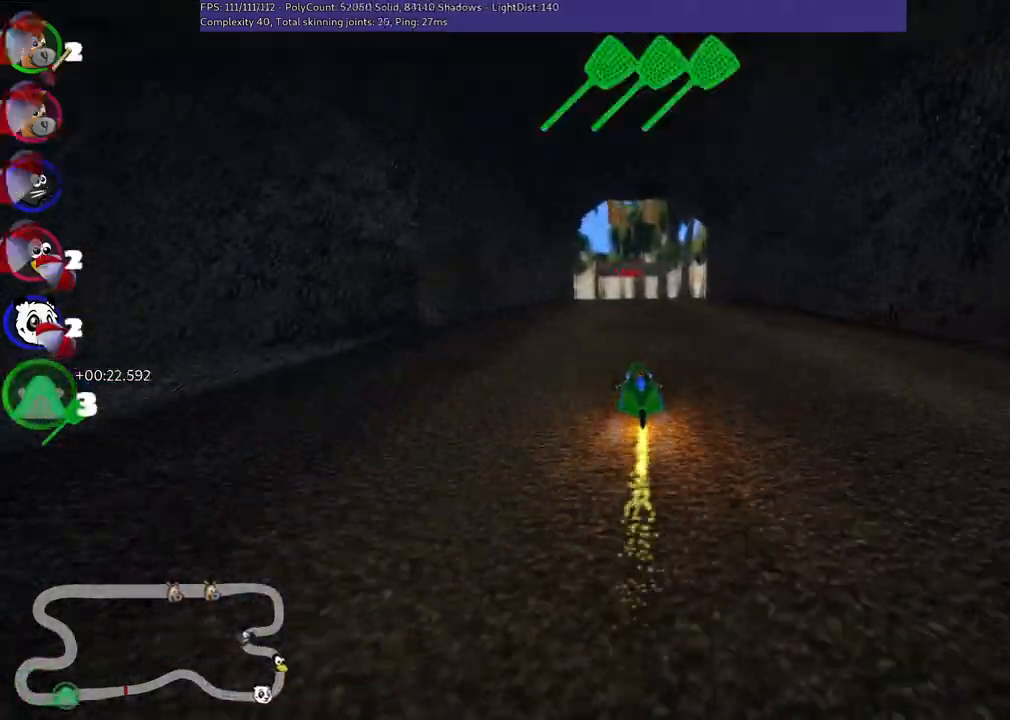
{"keys": ["left", "m", "up"], "events": [[150, "left", "up"], [200, "right", "down"], [250, "m", "down"], [283, "left", "down"], [383, "right", "up"]]}
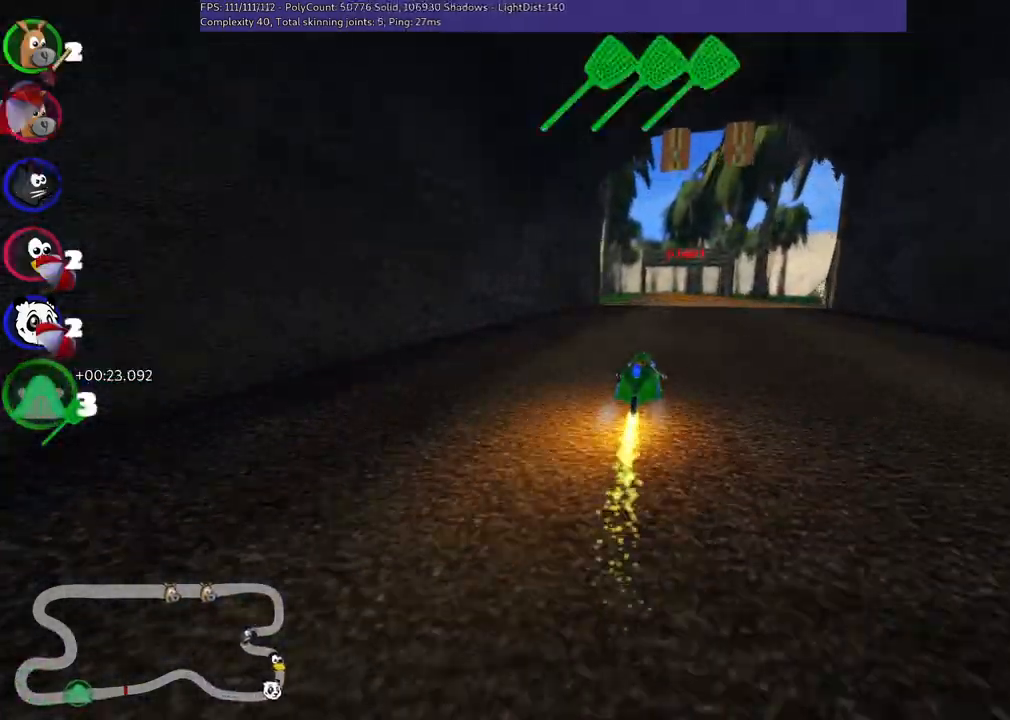
{"keys": ["left", "m", "up"], "events": []}
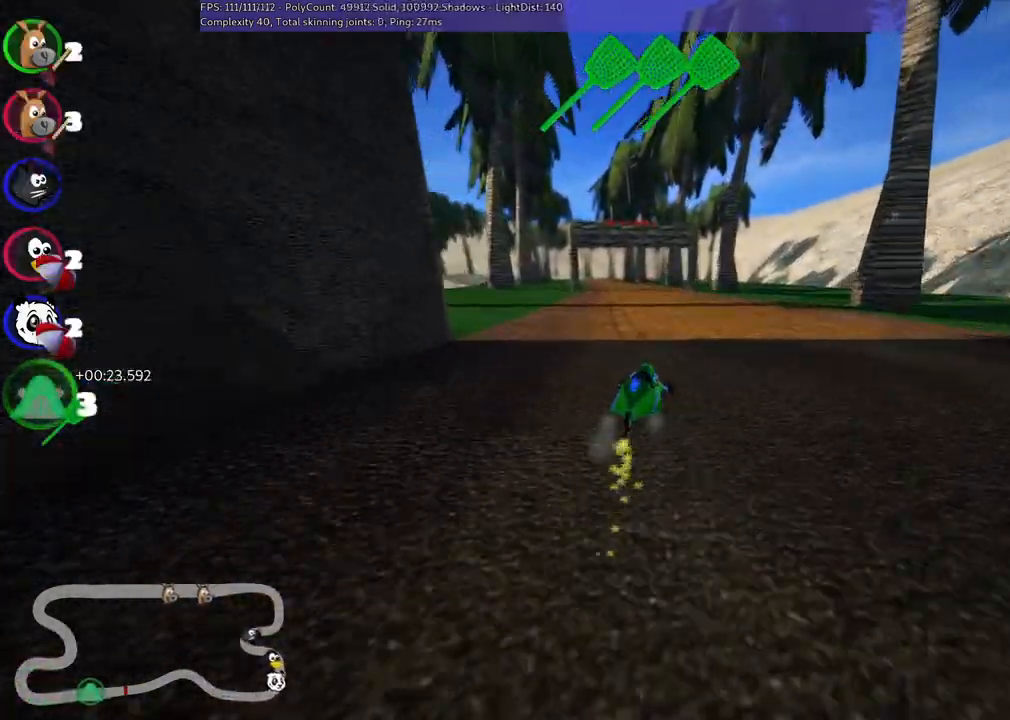
{"keys": ["left", "up"], "events": [[233, "n", "down"], [367, "m", "up"], [467, "n", "up"]]}
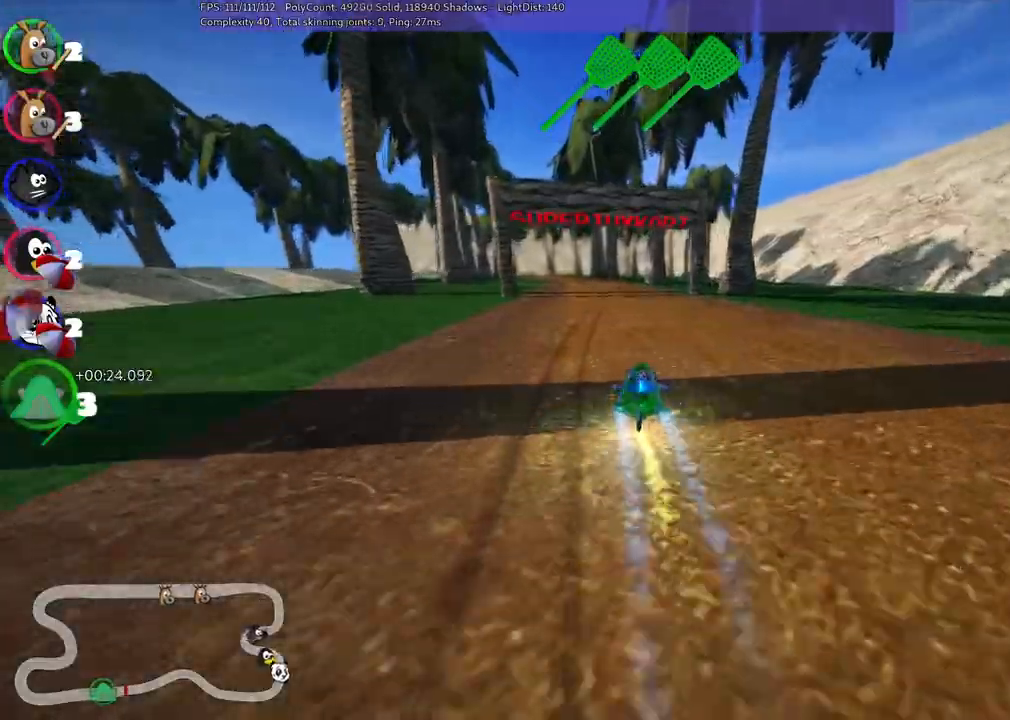
{"keys": ["left", "up"], "events": [[67, "left", "up"], [300, "right", "down"], [450, "right", "up"], [483, "left", "down"]]}
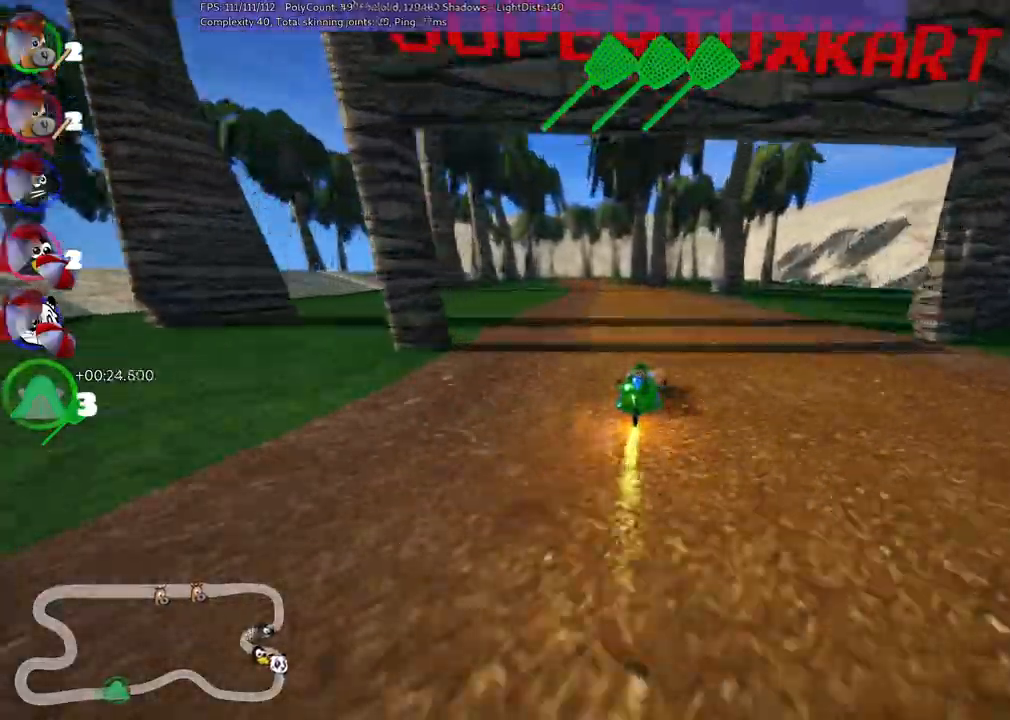
{"keys": ["left", "m", "right", "up"], "events": [[33, "m", "down"], [83, "right", "down"], [183, "left", "up"], [417, "left", "down"]]}
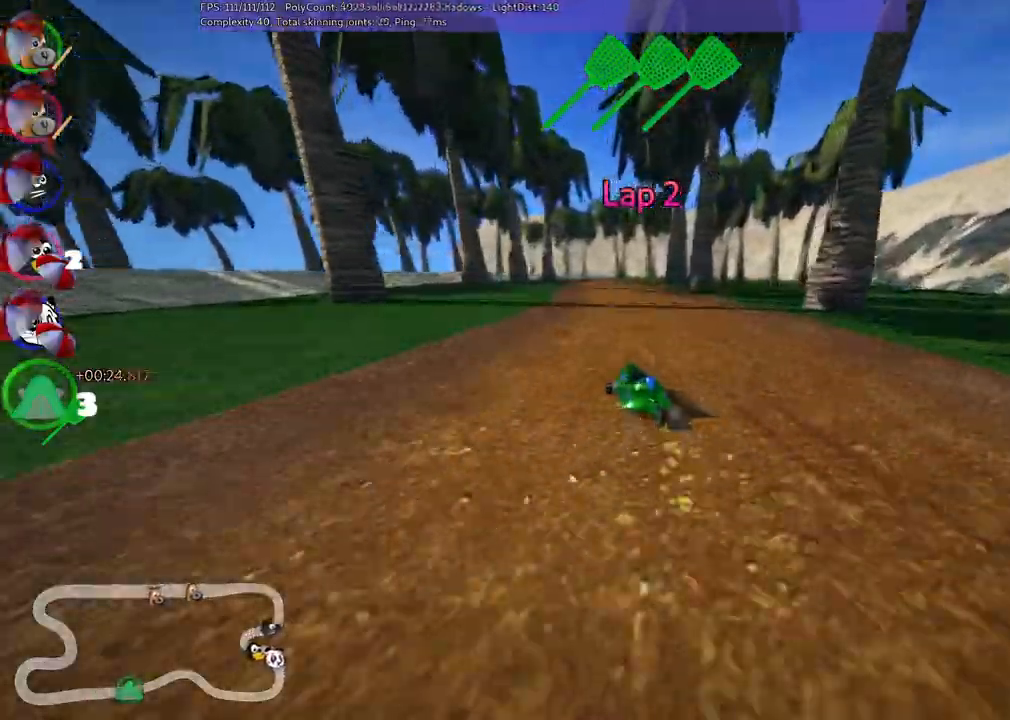
{"keys": ["m", "right", "up"], "events": [[17, "left", "up"]]}
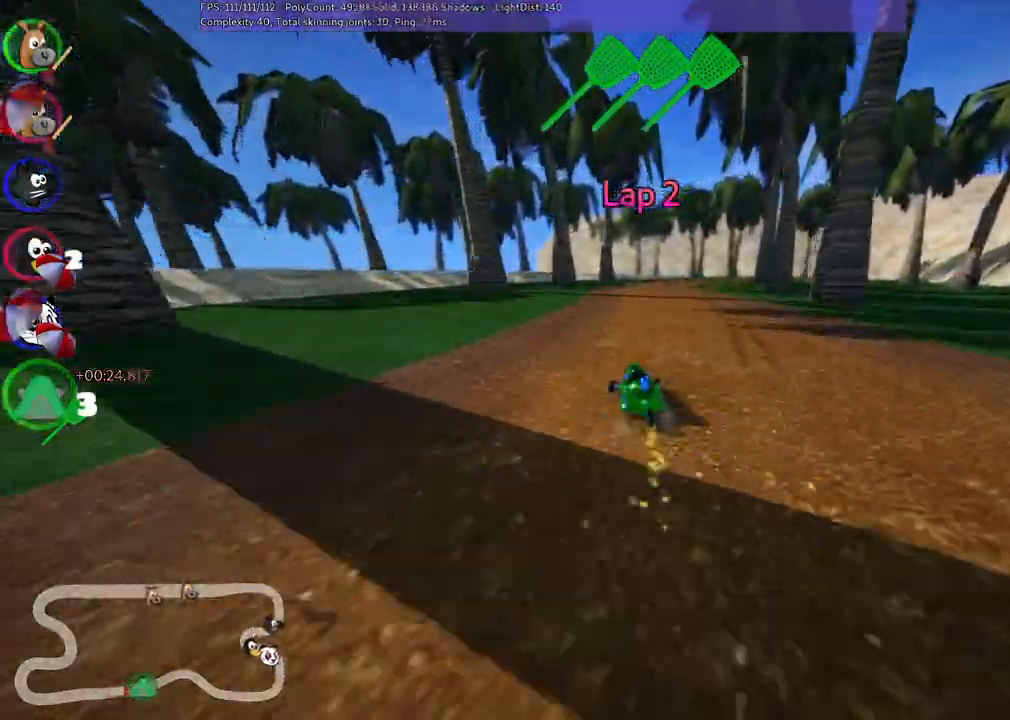
{"keys": ["n", "right", "up"], "events": [[367, "n", "down"], [417, "m", "up"]]}